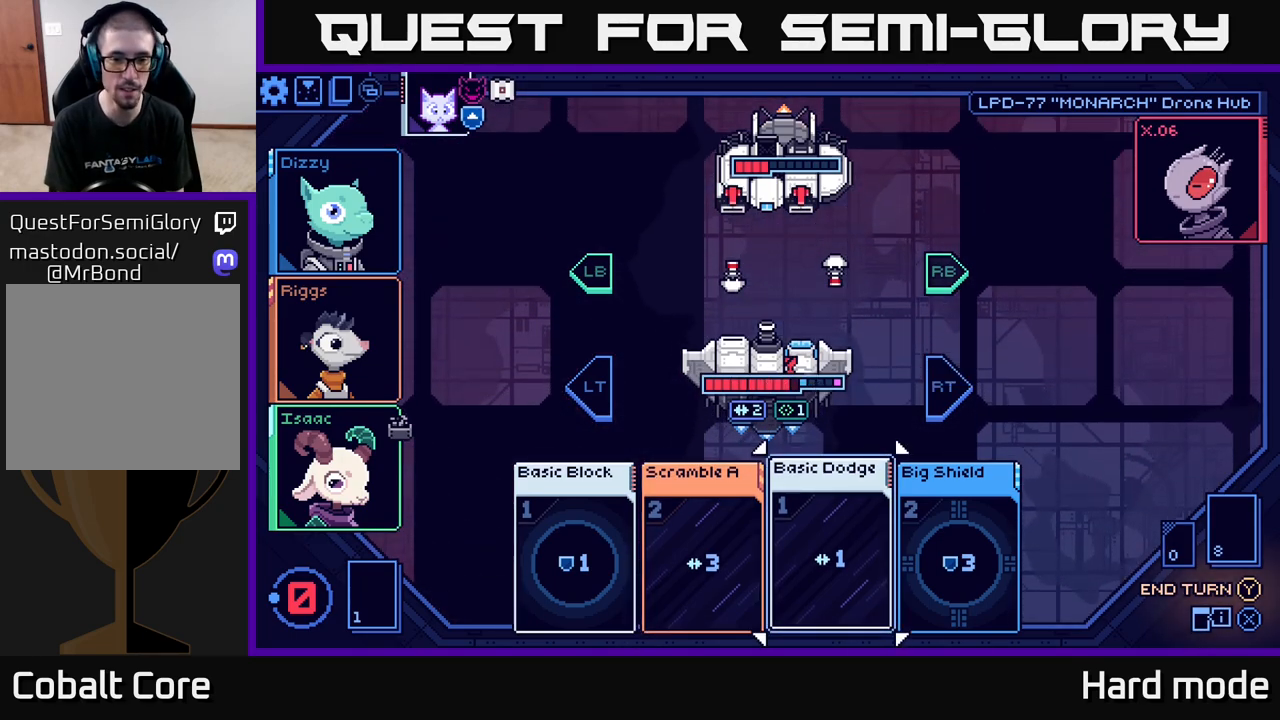
Gameplay with a controller (Xbox layout); each line is a JSON object with the inputs held at the frame after it. "events" lists button and stick changes between this image and that frame as [ms after this image, input, new state], when the widget could be followed in between.
{"buttons": [], "left_stick": "center", "right_stick": "center", "events": []}
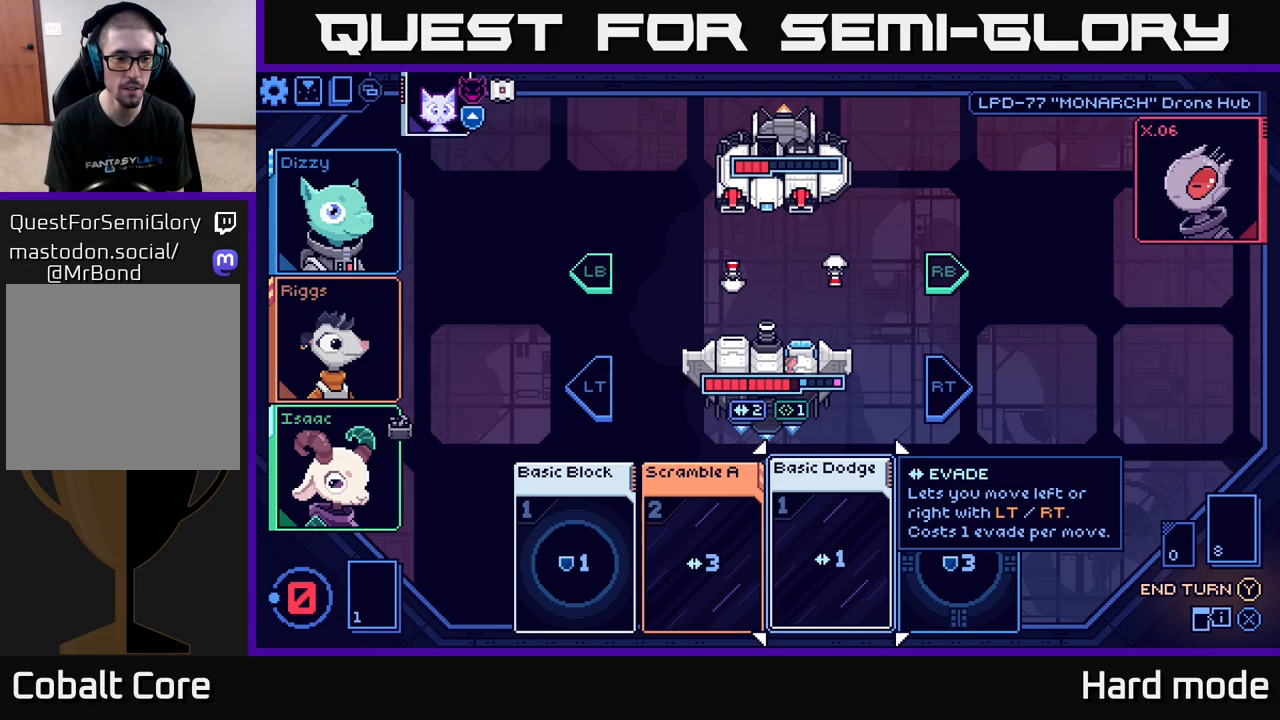
{"buttons": [], "left_stick": "center", "right_stick": "center", "events": []}
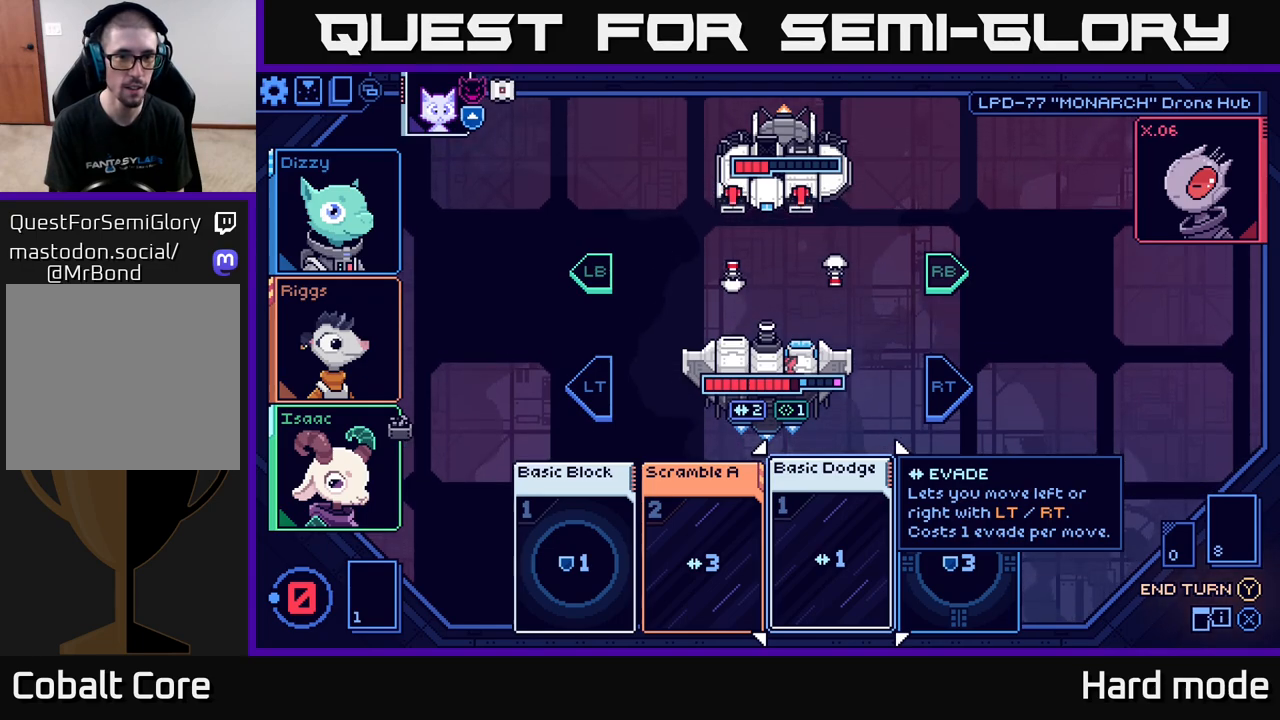
{"buttons": [], "left_stick": "center", "right_stick": "center", "events": []}
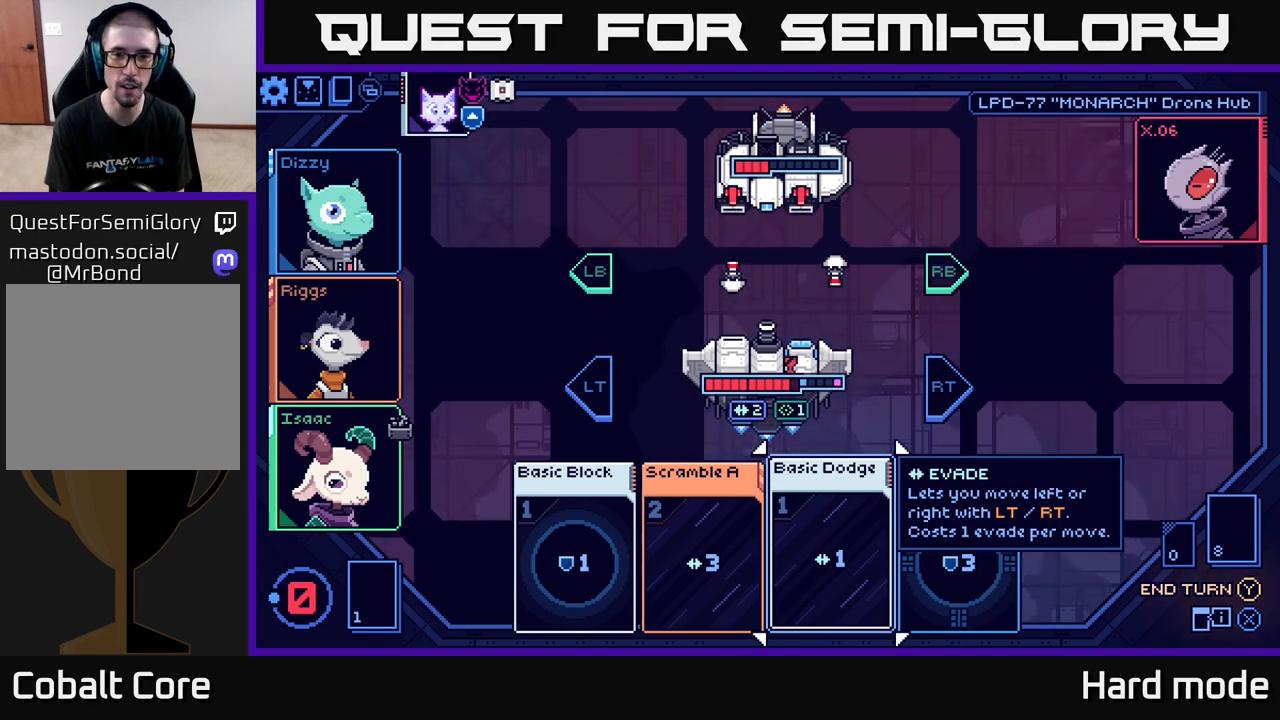
{"buttons": [], "left_stick": "center", "right_stick": "center", "events": []}
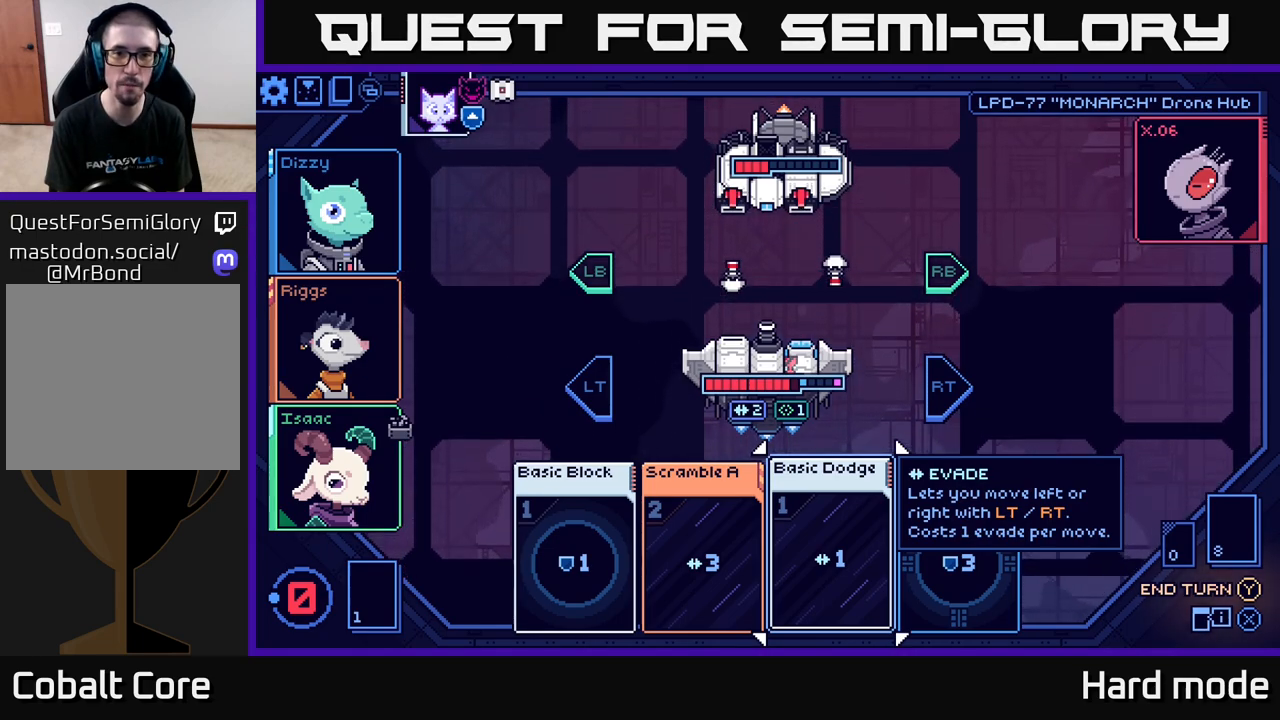
{"buttons": [], "left_stick": "center", "right_stick": "center", "events": []}
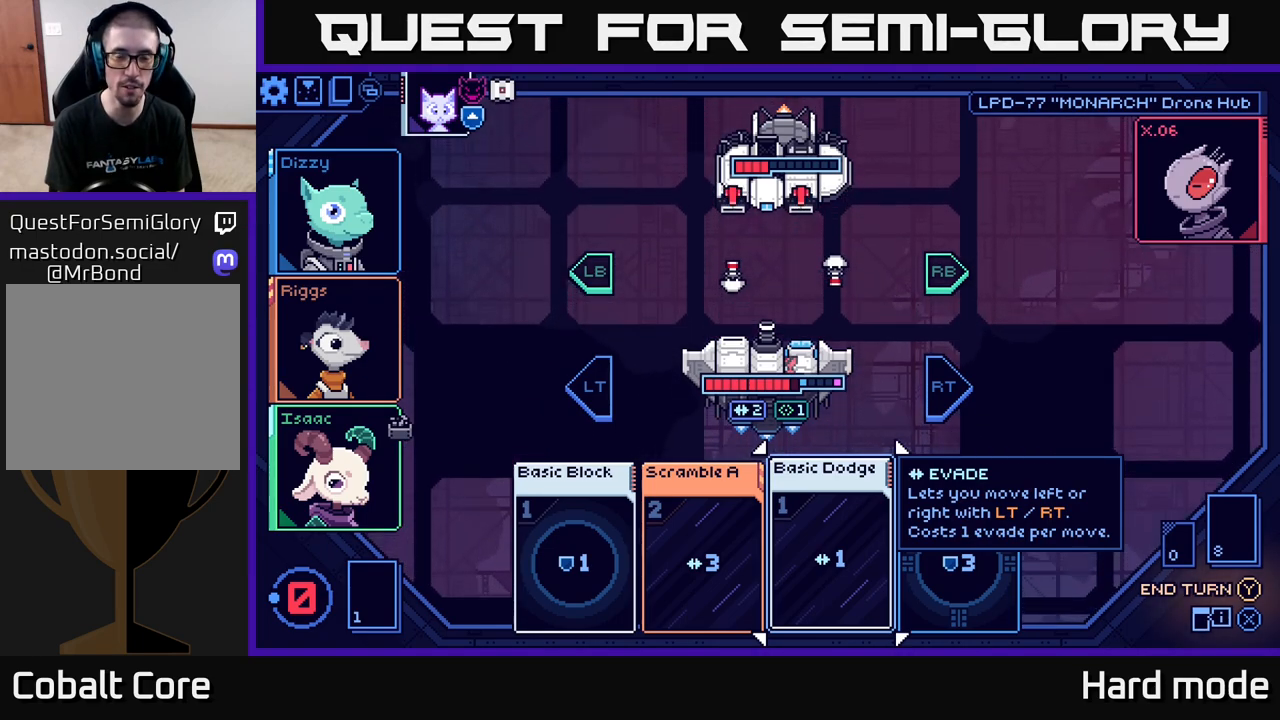
{"buttons": [], "left_stick": "center", "right_stick": "center", "events": []}
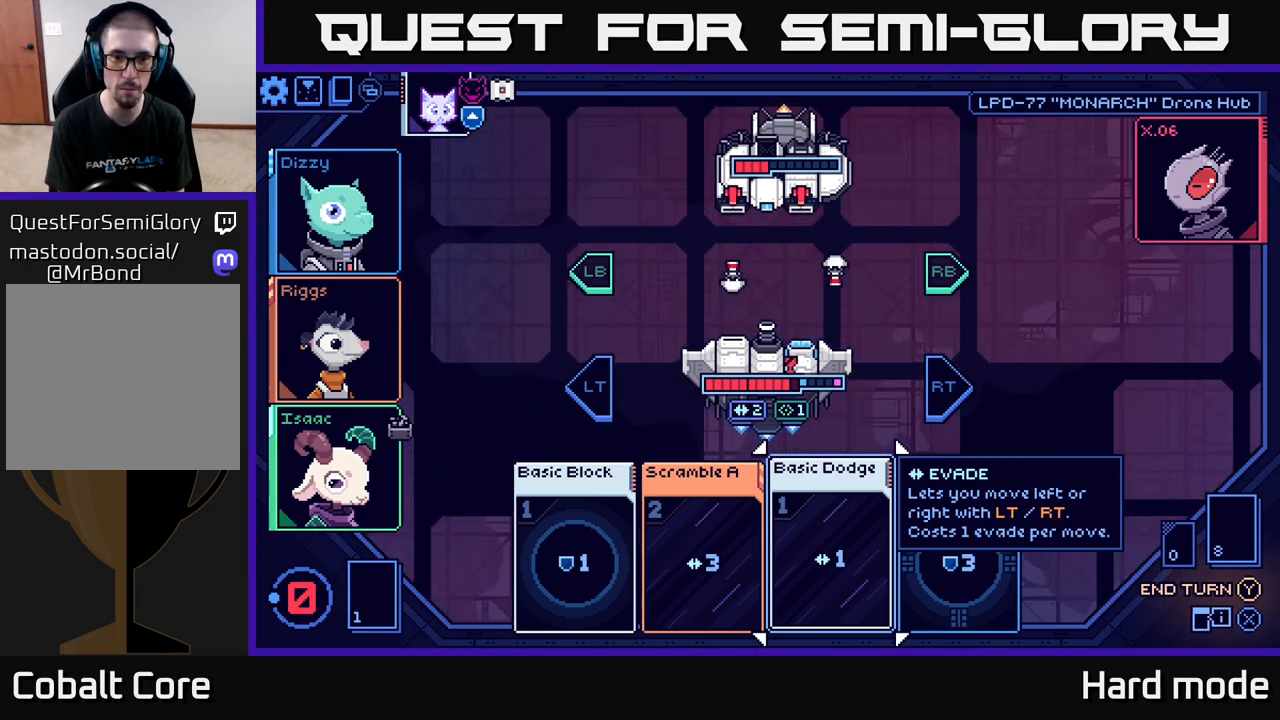
{"buttons": [], "left_stick": "center", "right_stick": "center", "events": []}
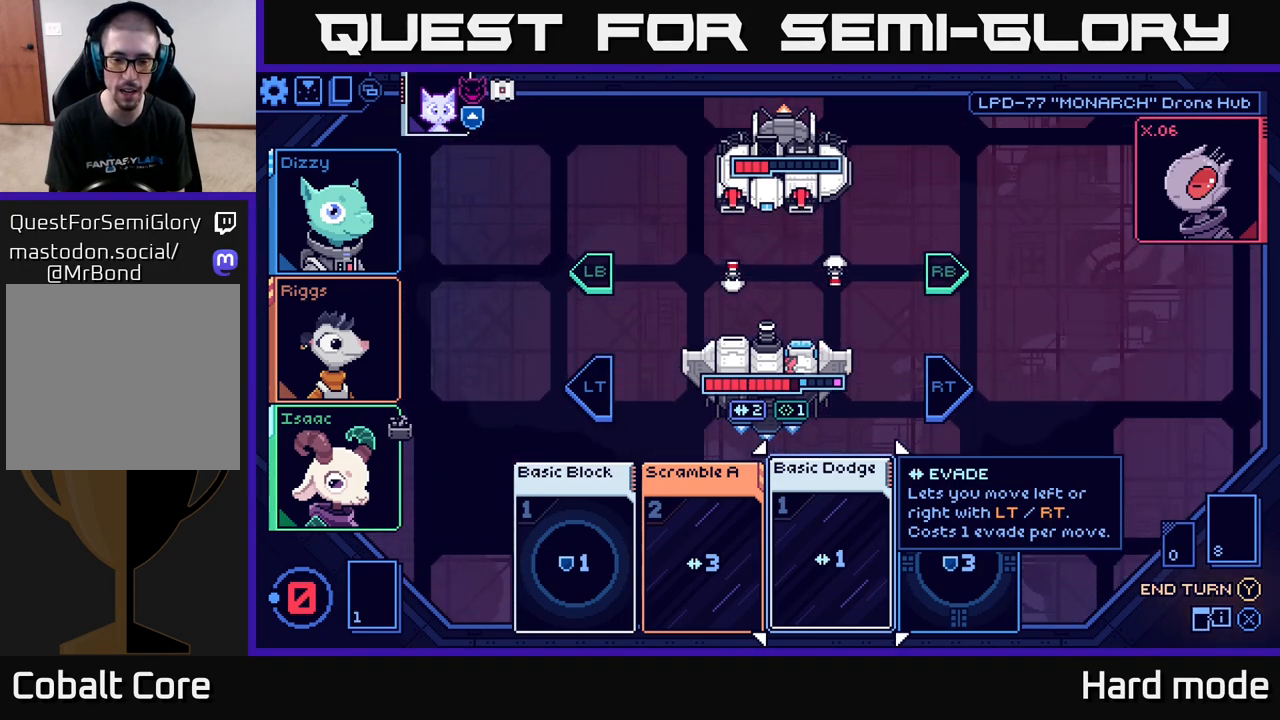
{"buttons": [], "left_stick": "center", "right_stick": "center", "events": []}
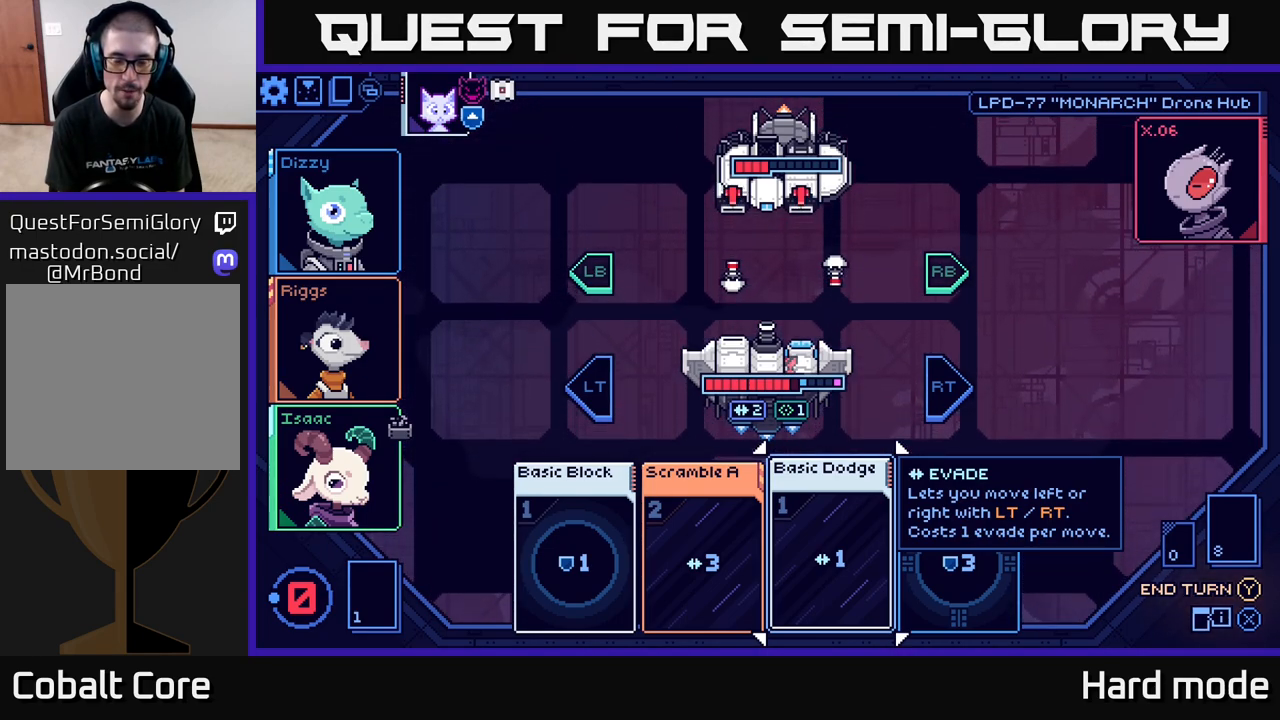
{"buttons": [], "left_stick": "center", "right_stick": "center", "events": []}
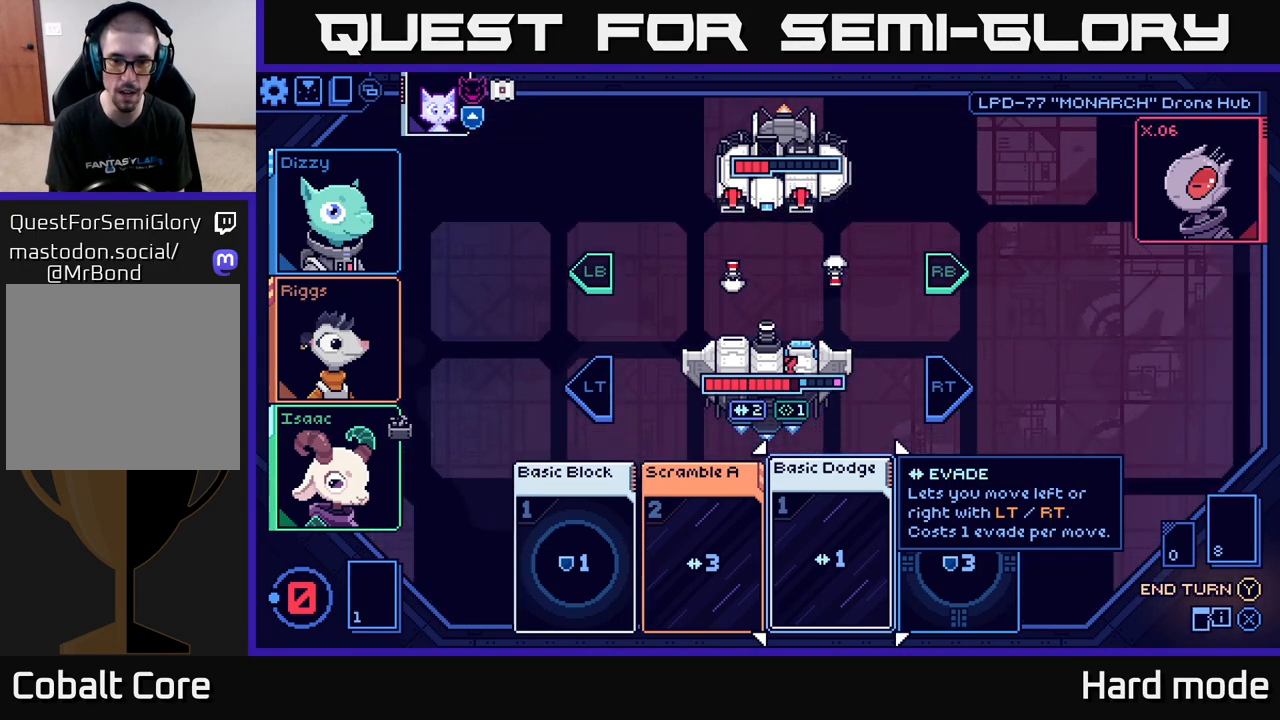
{"buttons": [], "left_stick": "center", "right_stick": "center", "events": []}
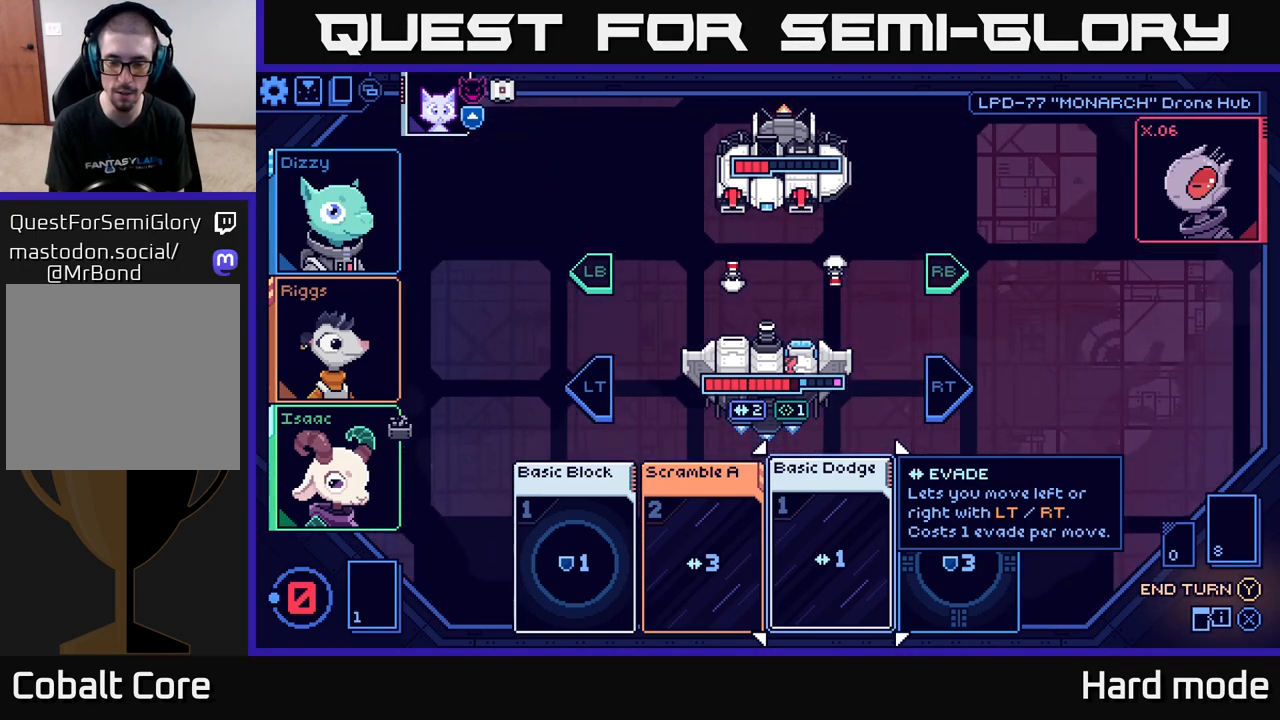
{"buttons": [], "left_stick": "left", "right_stick": "center", "events": [[233, "left_stick", "right"], [433, "left_stick", "left"]]}
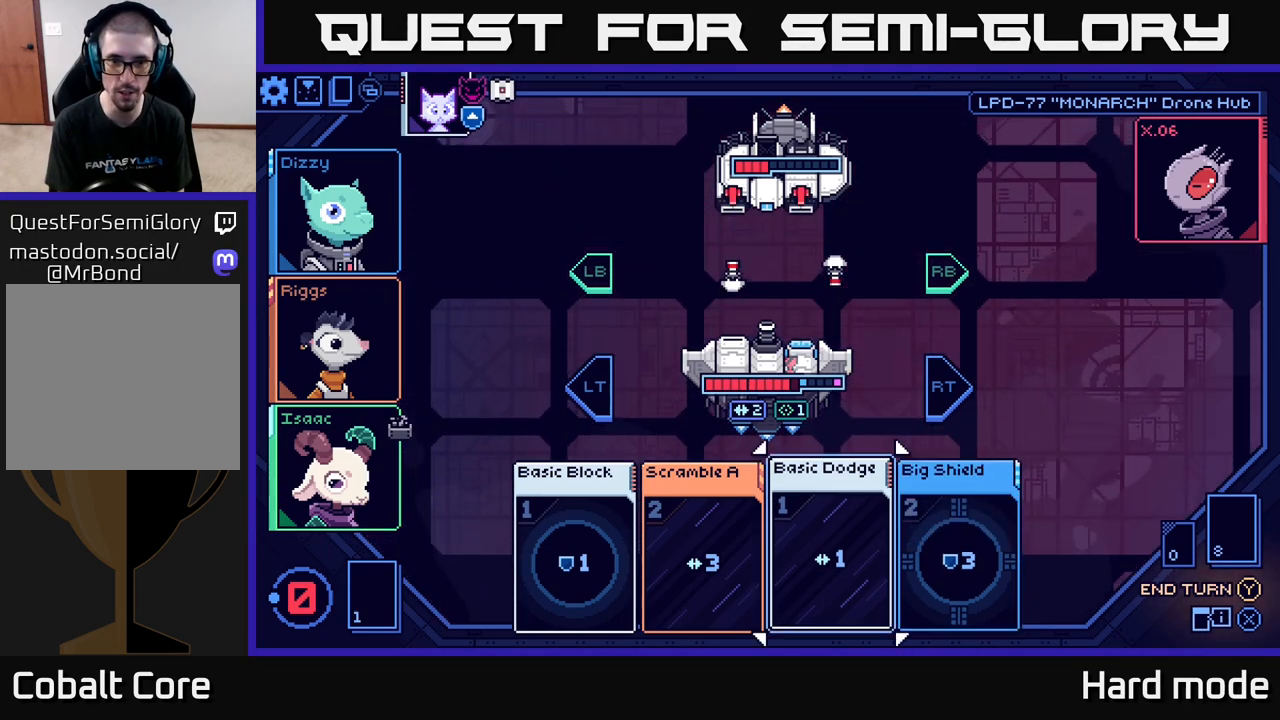
{"buttons": [], "left_stick": "center", "right_stick": "center", "events": [[100, "left_stick", "center"]]}
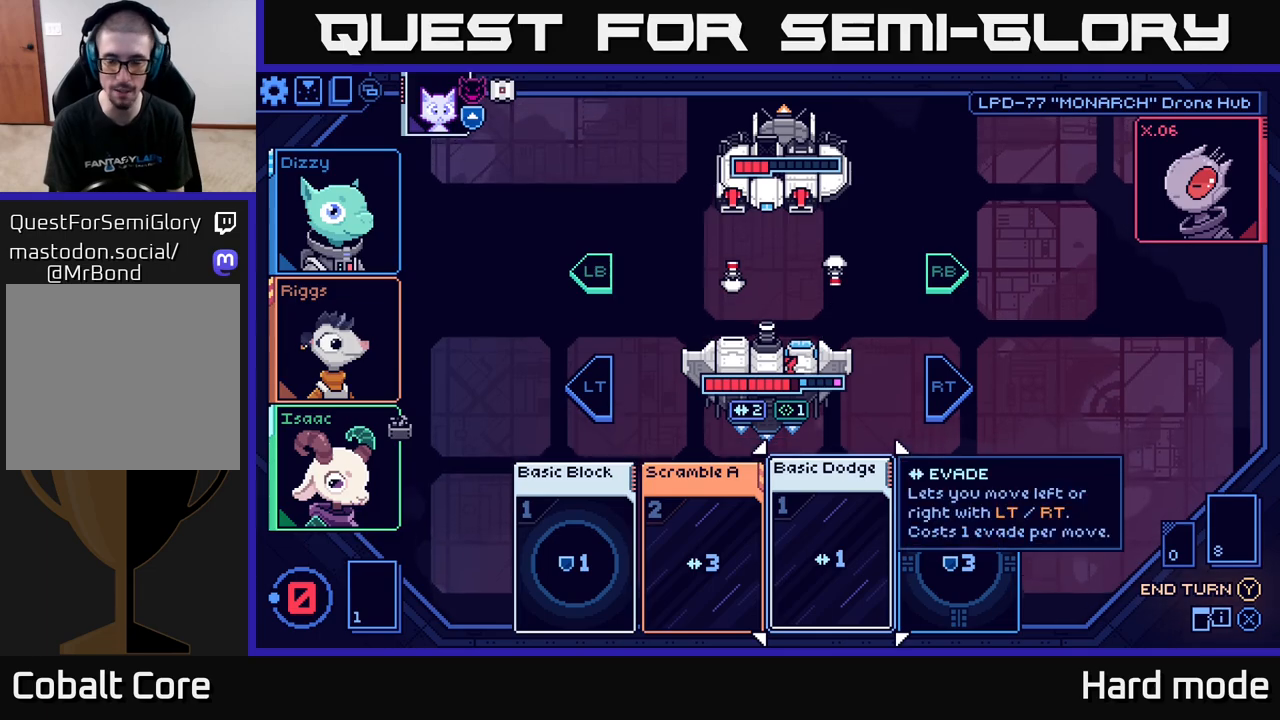
{"buttons": [], "left_stick": "center", "right_stick": "center", "events": []}
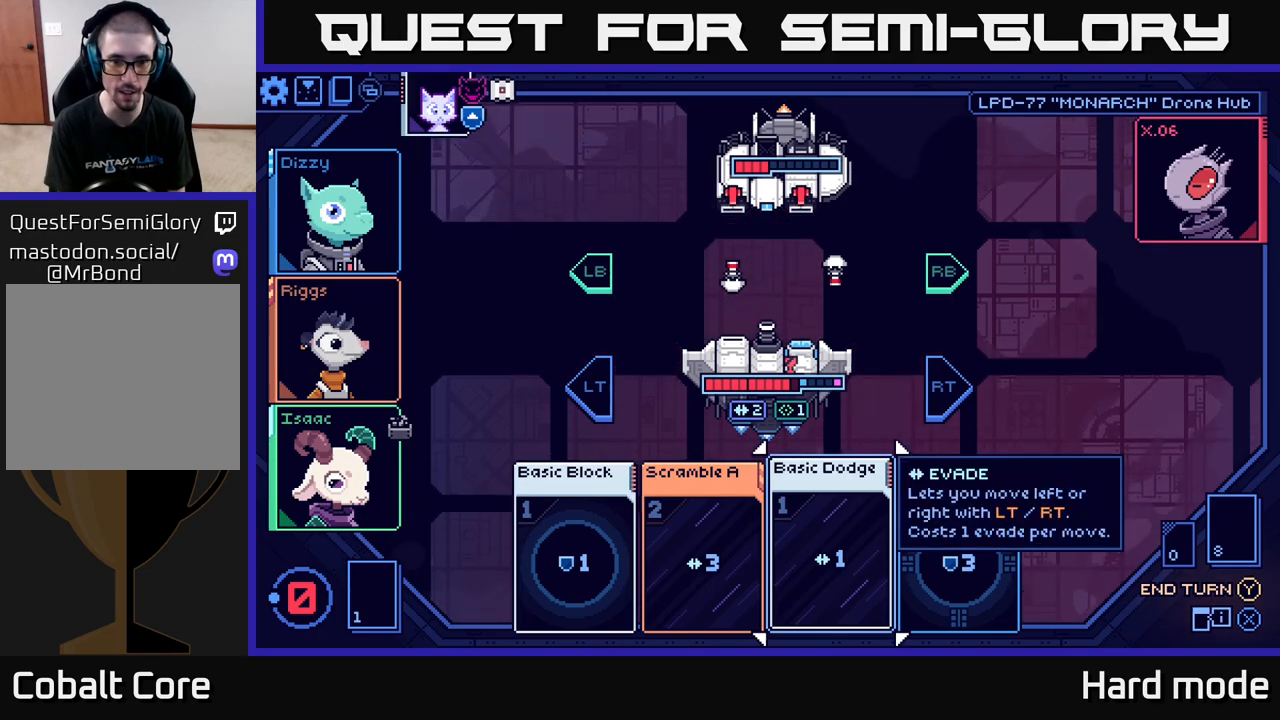
{"buttons": [], "left_stick": "center", "right_stick": "center", "events": [[50, "Y", "down"], [100, "Y", "up"]]}
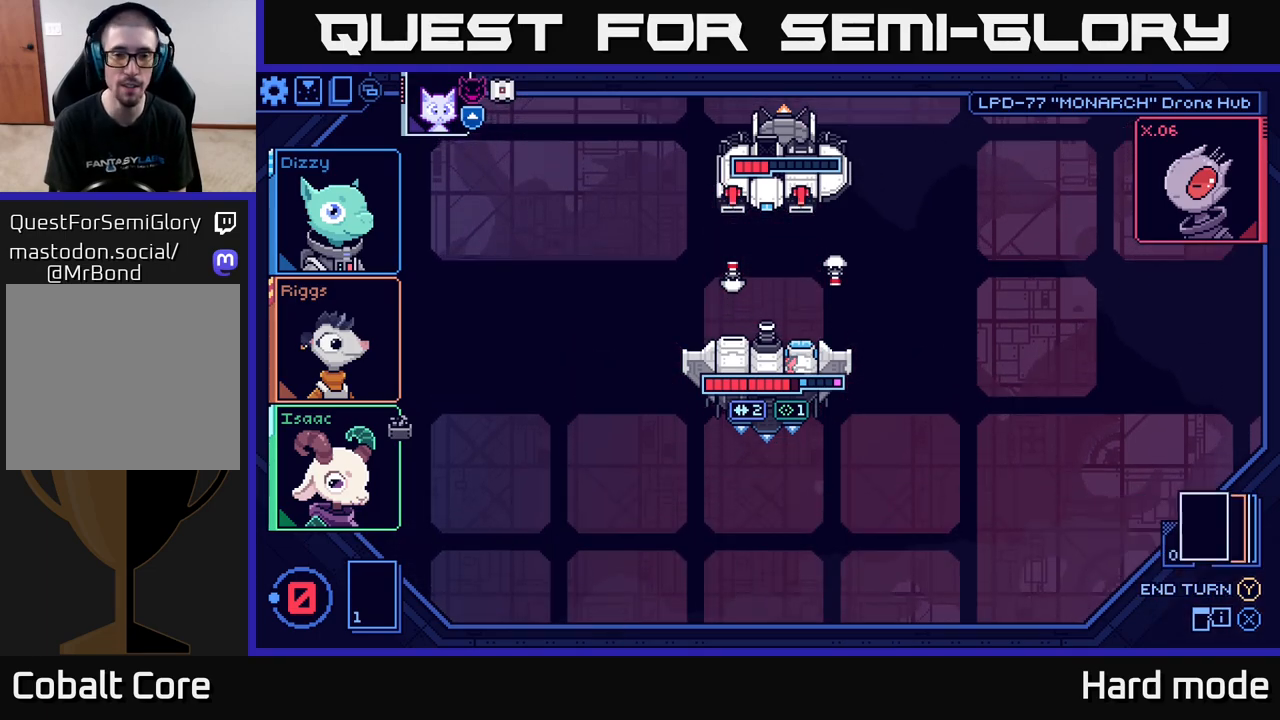
{"buttons": [], "left_stick": "center", "right_stick": "center", "events": []}
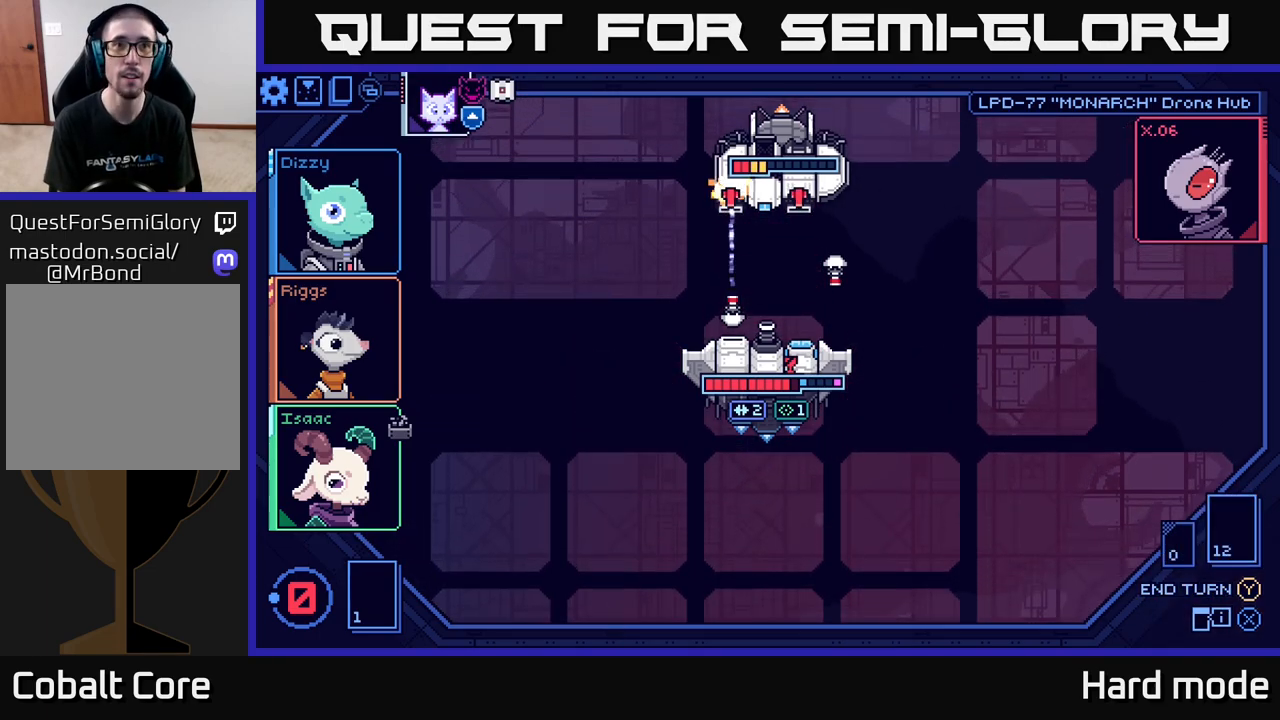
{"buttons": [], "left_stick": "center", "right_stick": "center", "events": []}
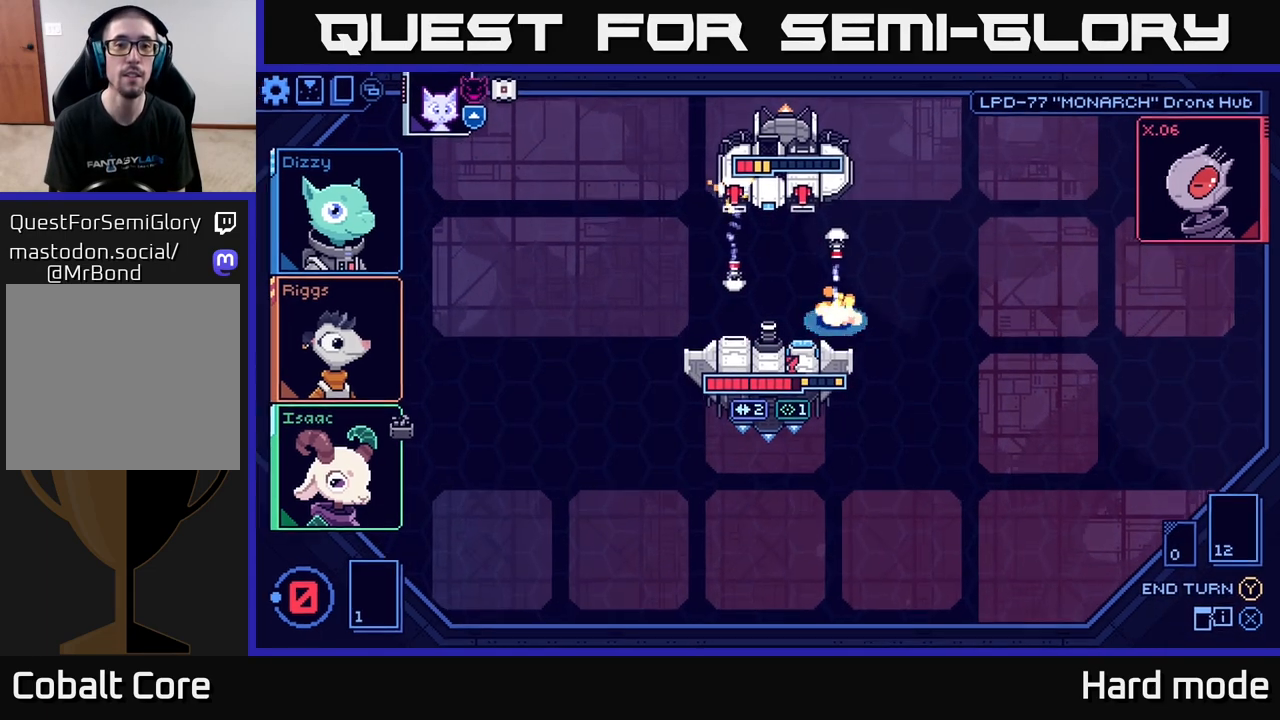
{"buttons": [], "left_stick": "center", "right_stick": "center", "events": []}
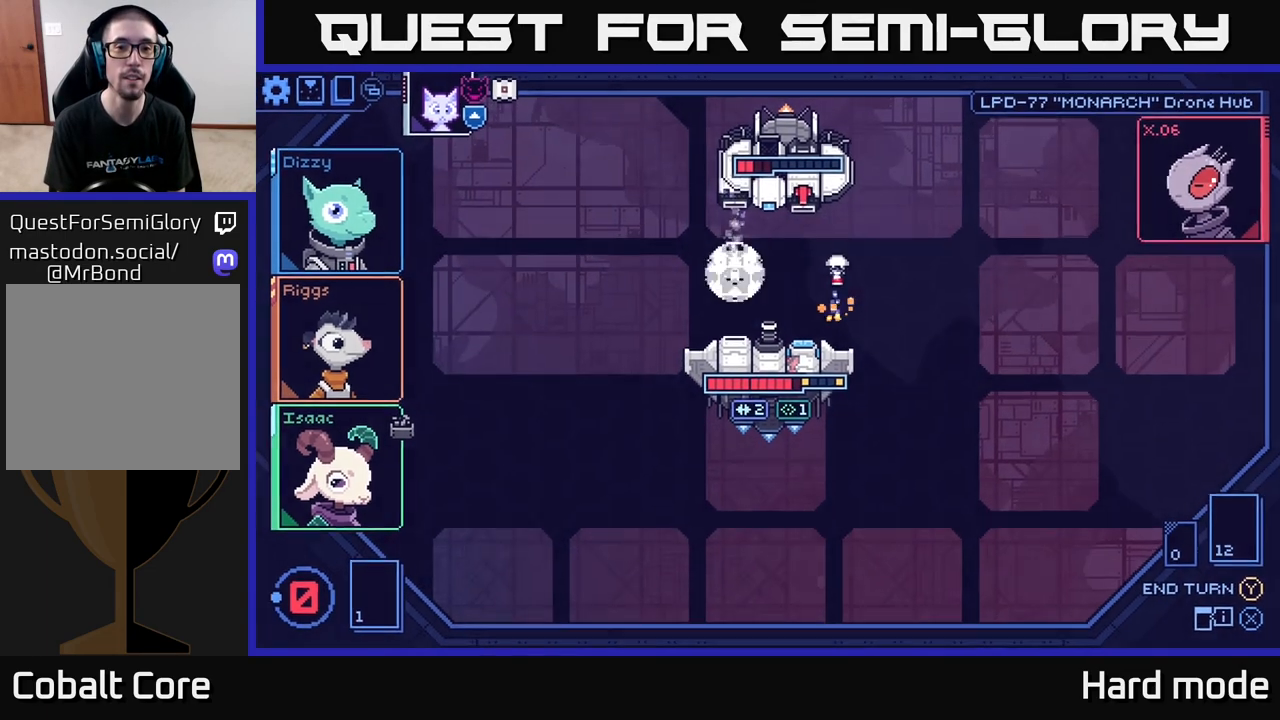
{"buttons": [], "left_stick": "center", "right_stick": "center", "events": []}
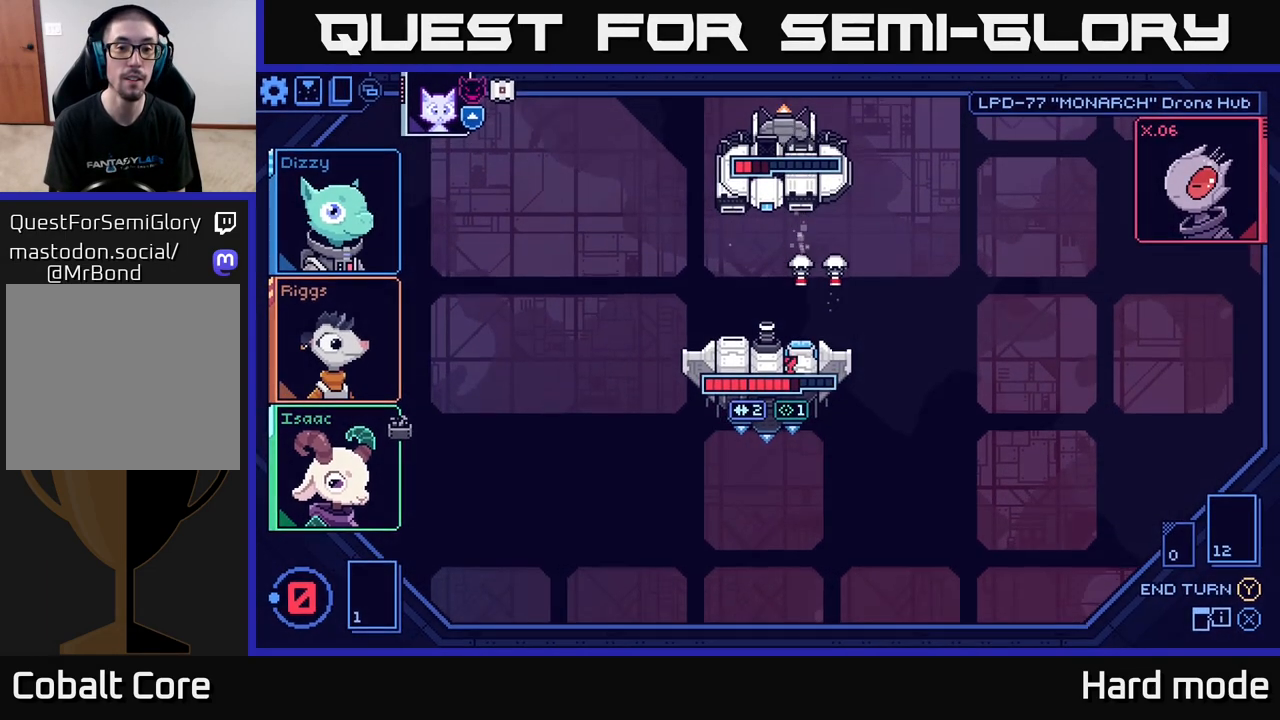
{"buttons": [], "left_stick": "center", "right_stick": "center", "events": []}
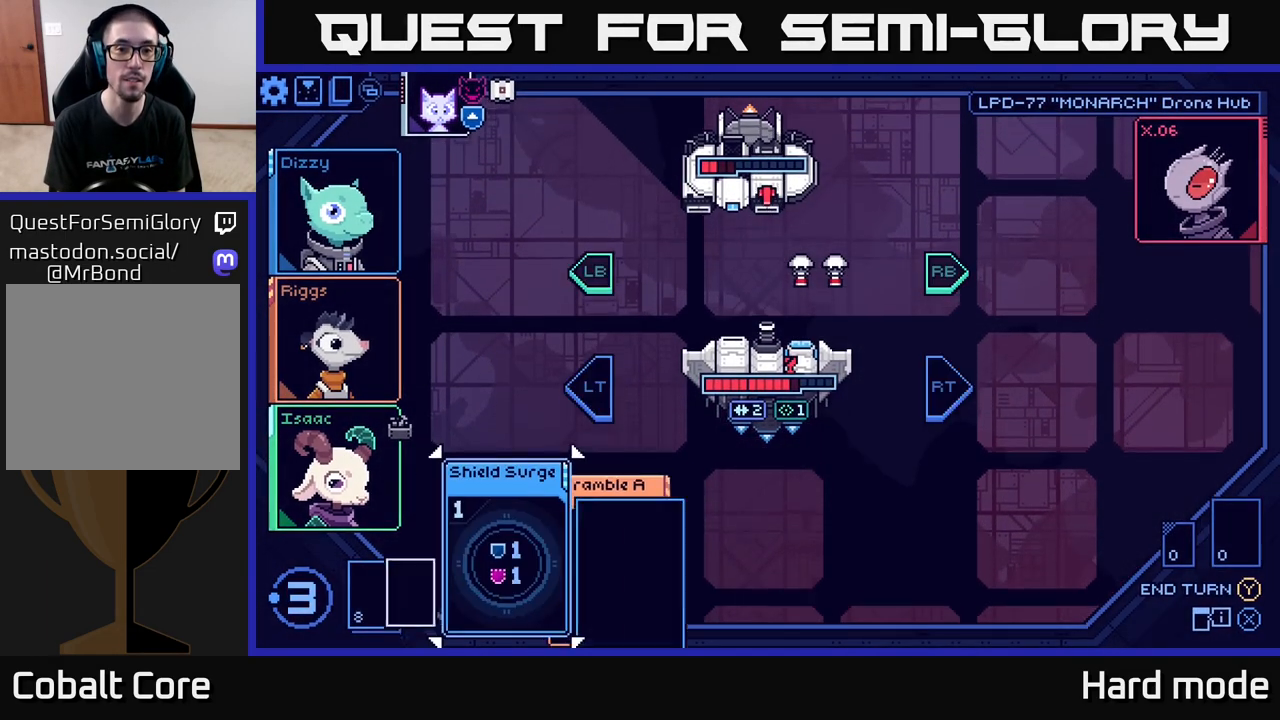
{"buttons": [], "left_stick": "center", "right_stick": "center", "events": []}
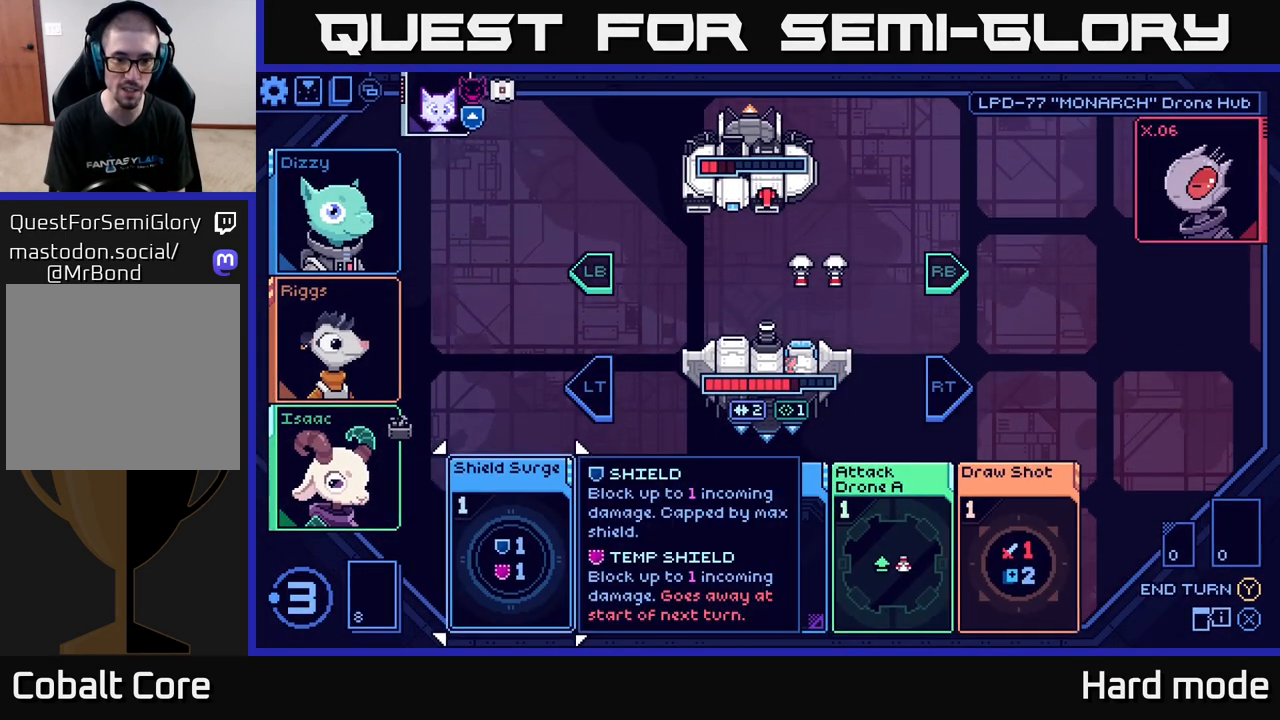
{"buttons": [], "left_stick": "right", "right_stick": "center", "events": [[350, "left_stick", "right"]]}
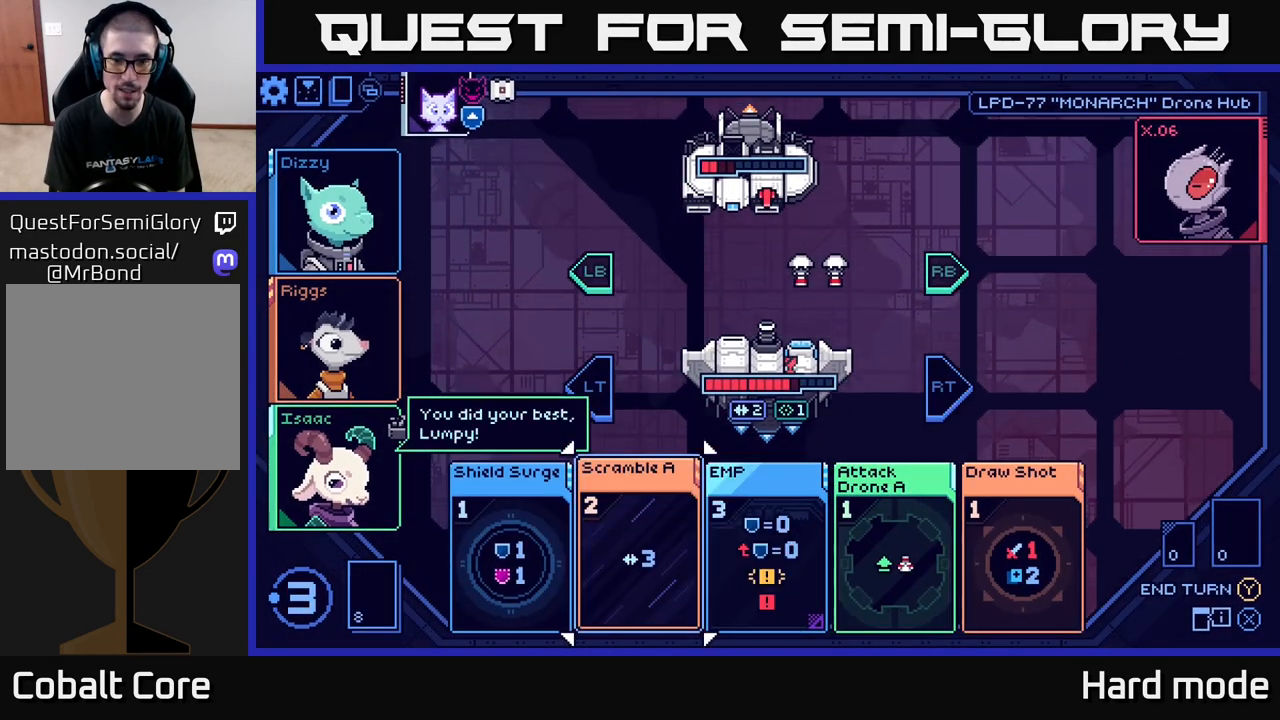
{"buttons": [], "left_stick": "right", "right_stick": "center", "events": [[17, "left_stick", "center"], [117, "left_stick", "right"], [283, "left_stick", "center"], [400, "left_stick", "right"]]}
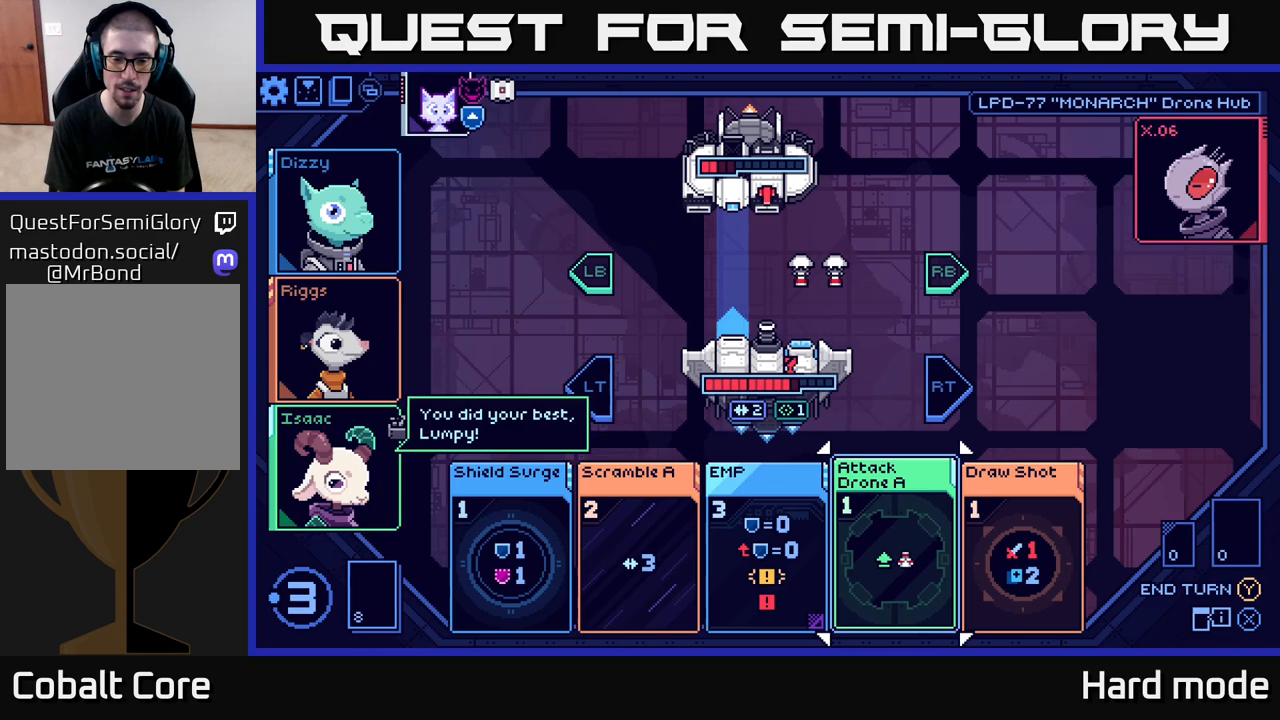
{"buttons": [], "left_stick": "center", "right_stick": "center", "events": [[67, "left_stick", "center"], [183, "left_stick", "right"], [367, "left_stick", "center"]]}
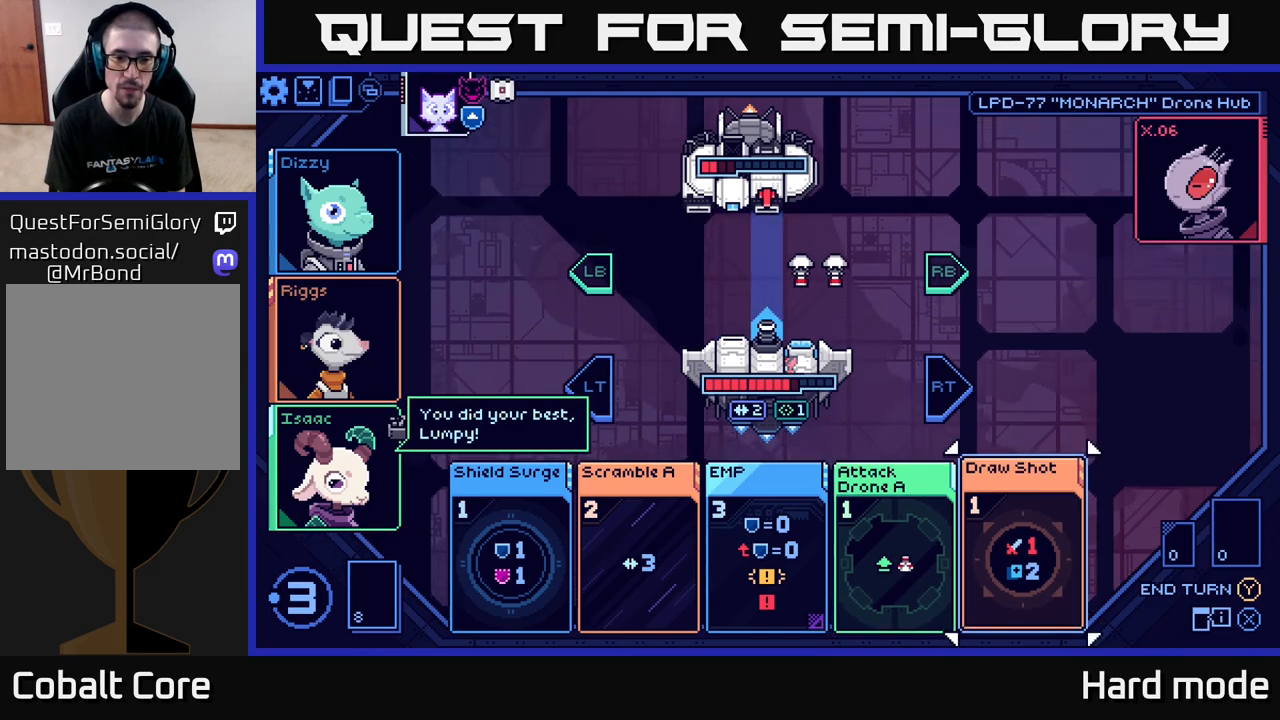
{"buttons": [], "left_stick": "center", "right_stick": "center", "events": []}